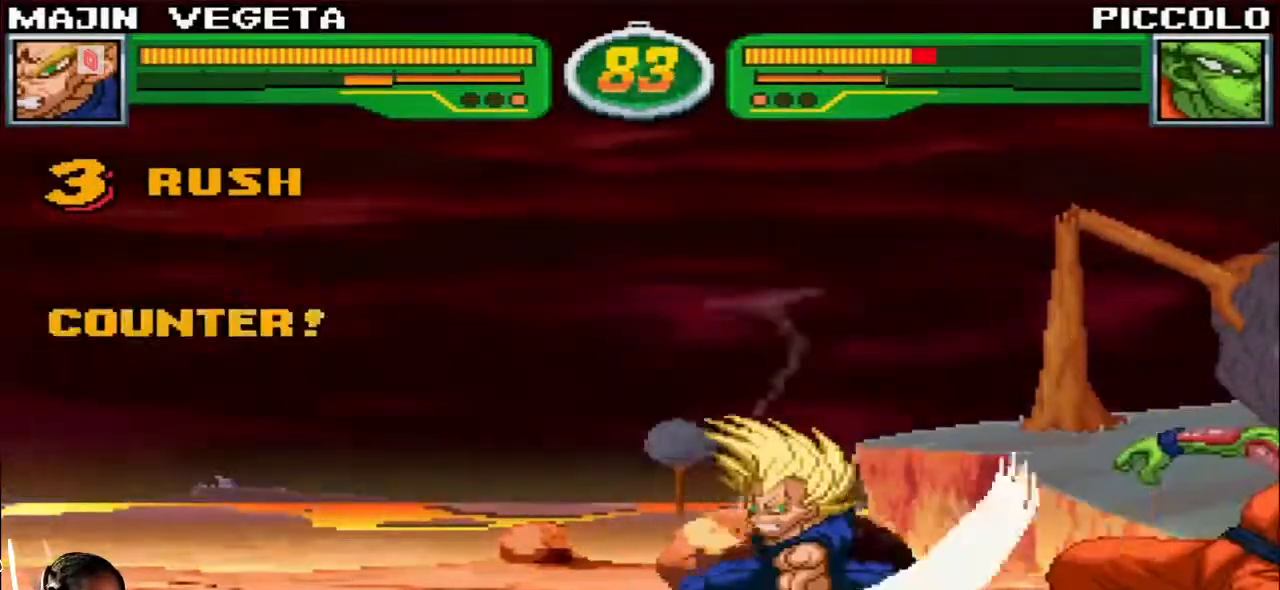
Gameplay with a controller (arcade stick); each line is a JSON object with the inputs held at the frame after it (dt_ms = milliseconds from this image to that frame). "events" lists button and stick changes between this image and that frame as [ms after this image, input, new state], when the widget could be followed in between. Not read: L3 R3.
{"dt_ms": 500, "buttons": [], "left_stick": "center", "events": [[167, "left_stick", "right"], [283, "SQUARE", "down"], [350, "SQUARE", "up"], [350, "left_stick", "center"], [417, "TRIANGLE", "down"], [483, "TRIANGLE", "up"]]}
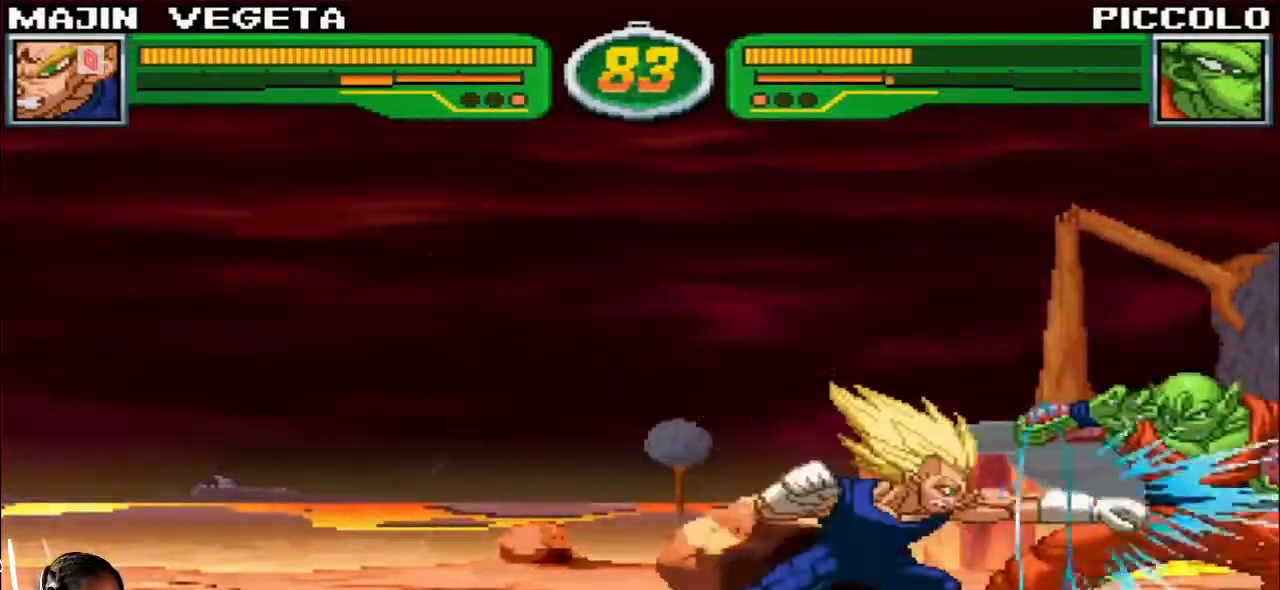
{"dt_ms": 500, "buttons": [], "left_stick": "center", "events": [[150, "left_stick", "right"], [217, "left_stick", "down"], [300, "left_stick", "down-right"], [333, "R1", "down"], [400, "R1", "up"], [467, "left_stick", "center"]]}
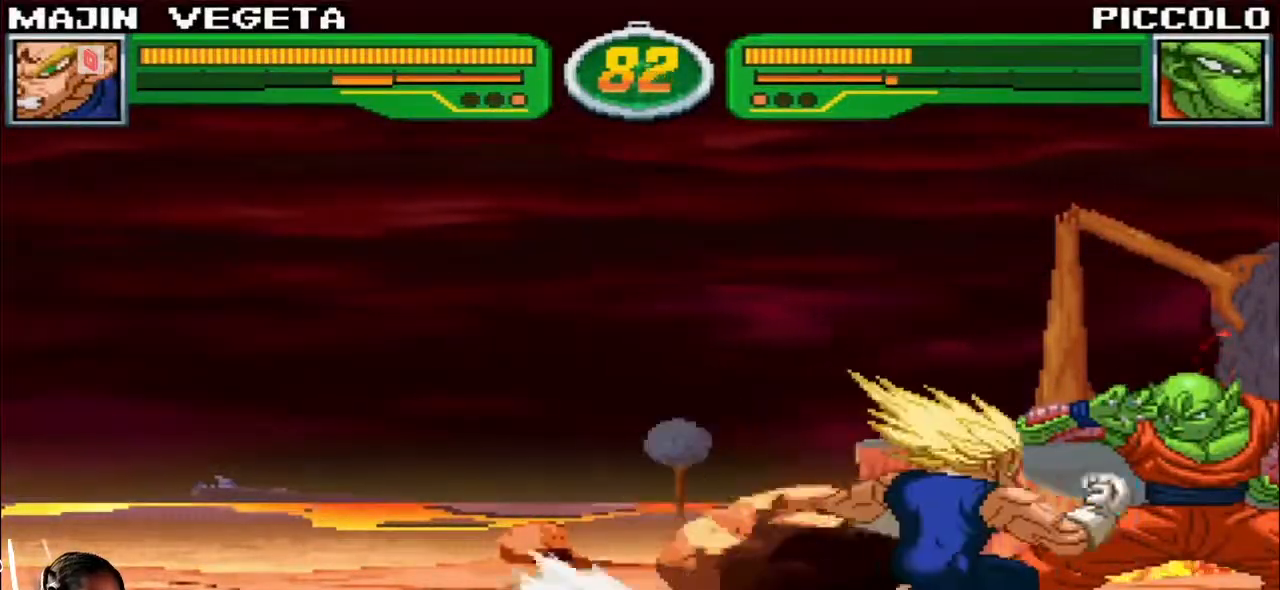
{"dt_ms": 1000, "buttons": ["R1"], "left_stick": "center"}
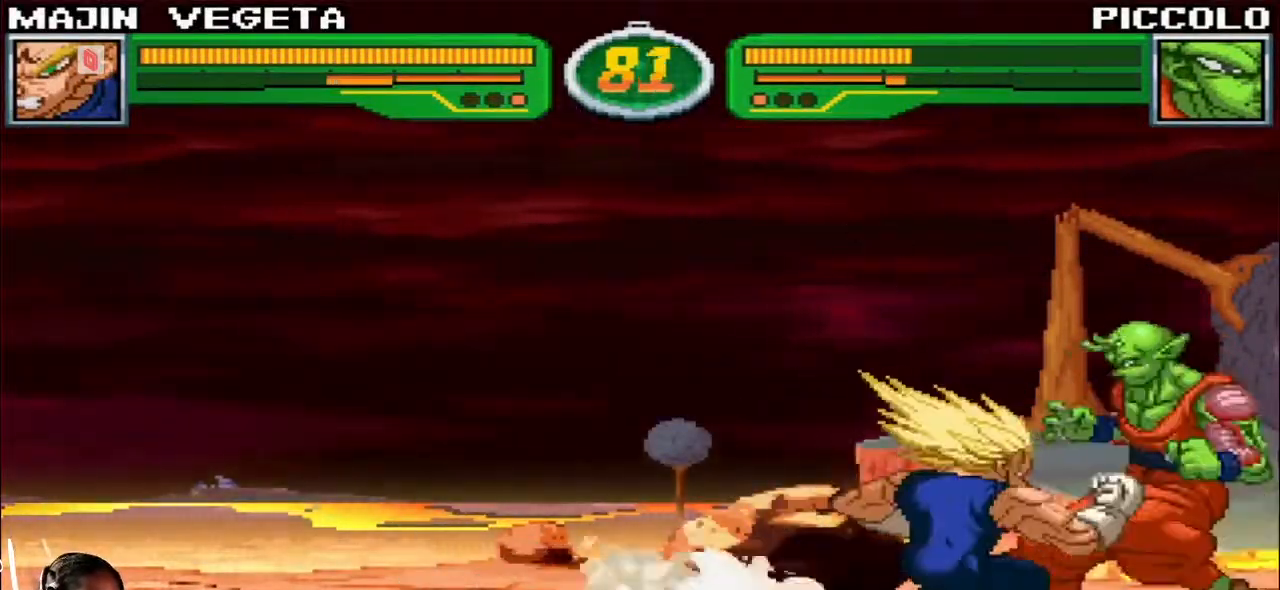
{"dt_ms": 500, "buttons": [], "left_stick": "right", "events": [[17, "R1", "up"], [150, "R1", "down"], [233, "R1", "up"], [417, "SQUARE", "down"], [467, "SQUARE", "up"], [483, "left_stick", "right"]]}
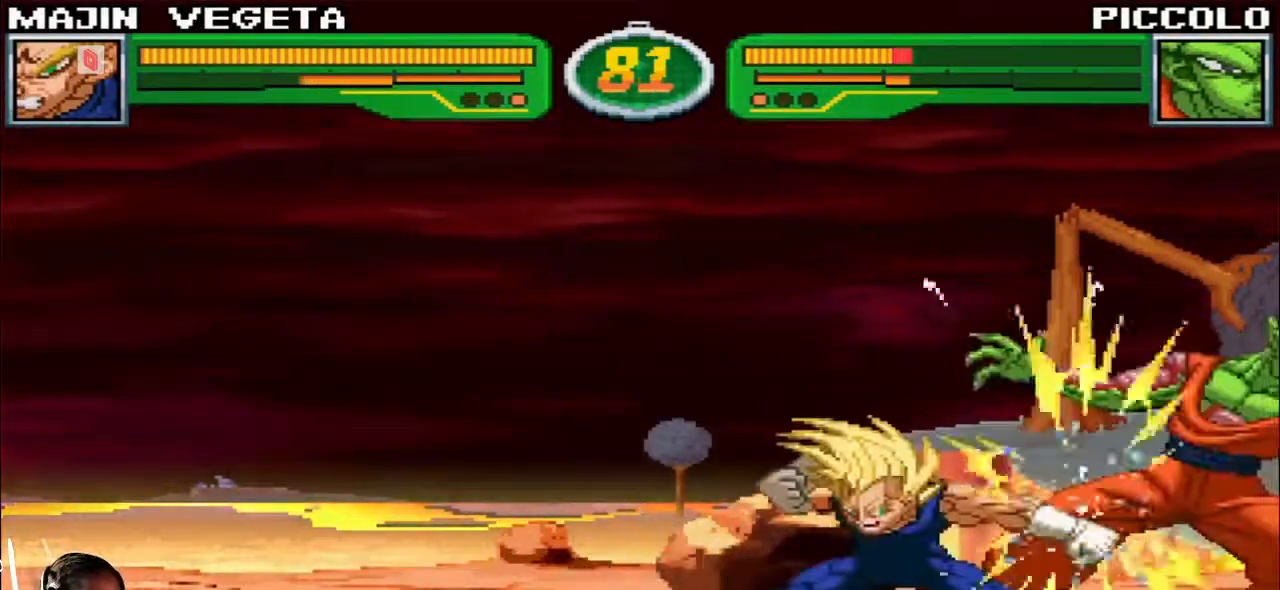
{"dt_ms": 500, "buttons": [], "left_stick": "center", "events": [[50, "left_stick", "down"], [133, "left_stick", "down-right"], [167, "TRIANGLE", "down"], [217, "TRIANGLE", "up"], [300, "left_stick", "center"], [400, "R1", "down"], [467, "R1", "up"]]}
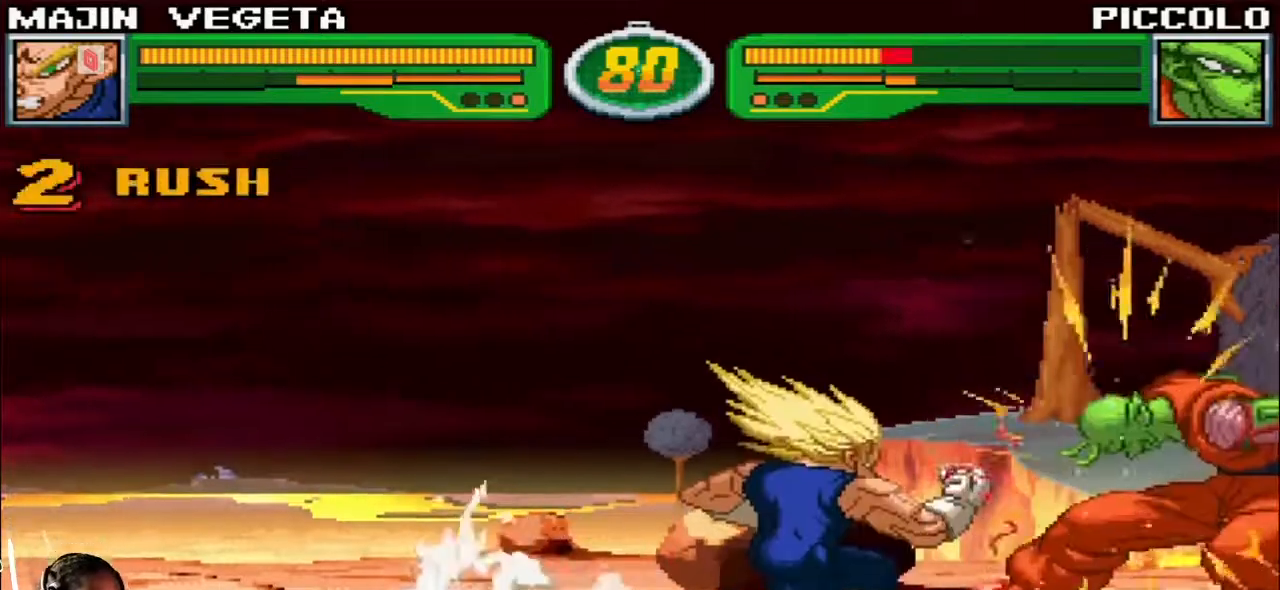
{"dt_ms": 500, "buttons": [], "left_stick": "center"}
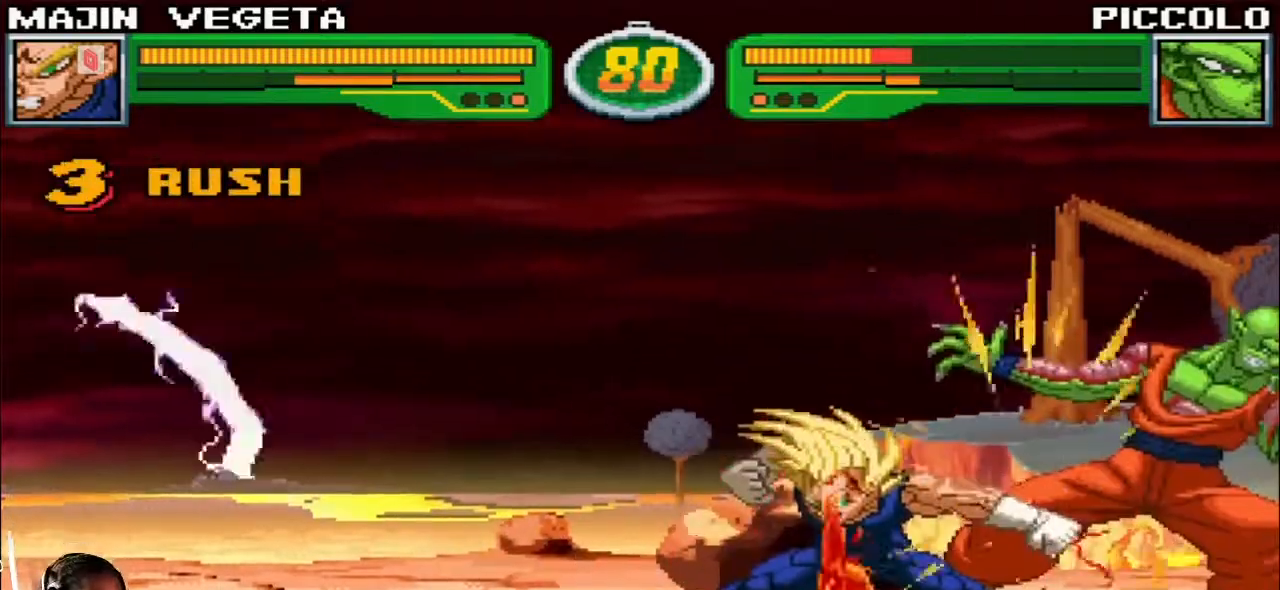
{"dt_ms": 500, "buttons": [], "left_stick": "center"}
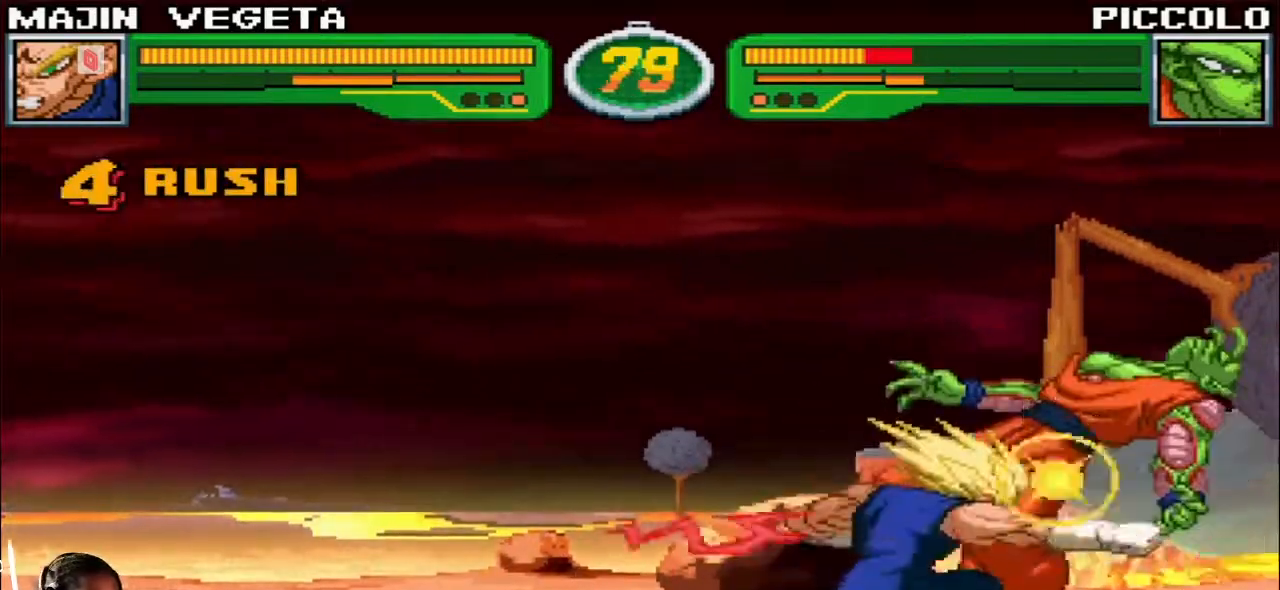
{"dt_ms": 500, "buttons": [], "left_stick": "down", "events": [[400, "left_stick", "down"]]}
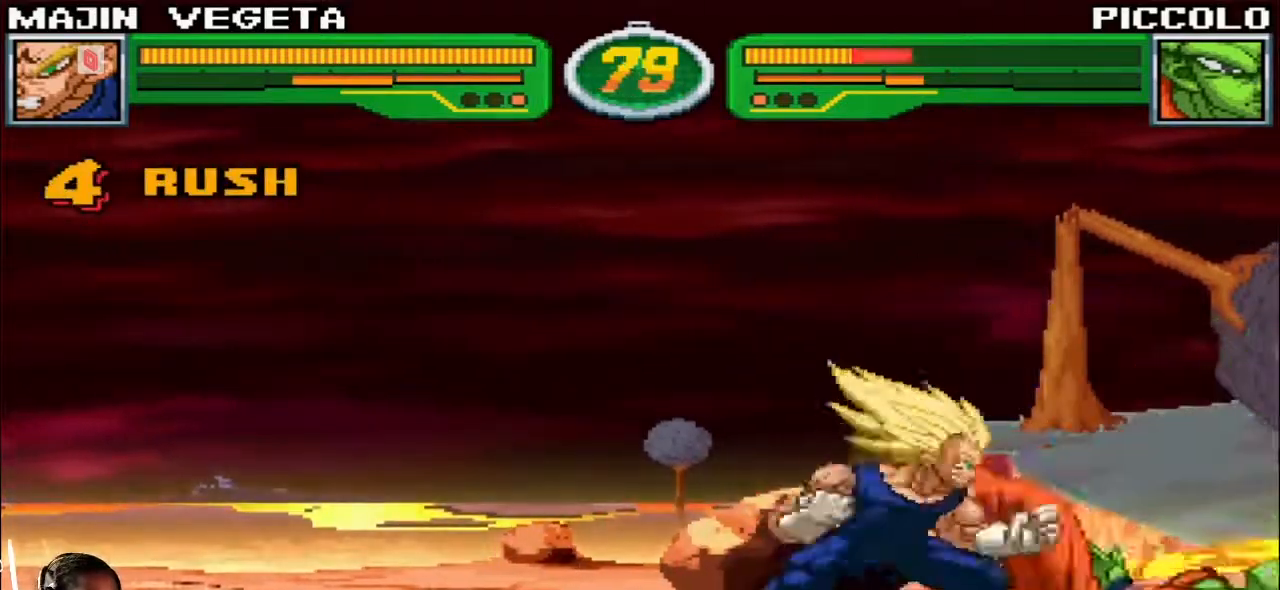
{"dt_ms": 500, "buttons": [], "left_stick": "center", "events": [[17, "left_stick", "right"], [67, "SQUARE", "down"], [83, "left_stick", "center"], [117, "SQUARE", "up"]]}
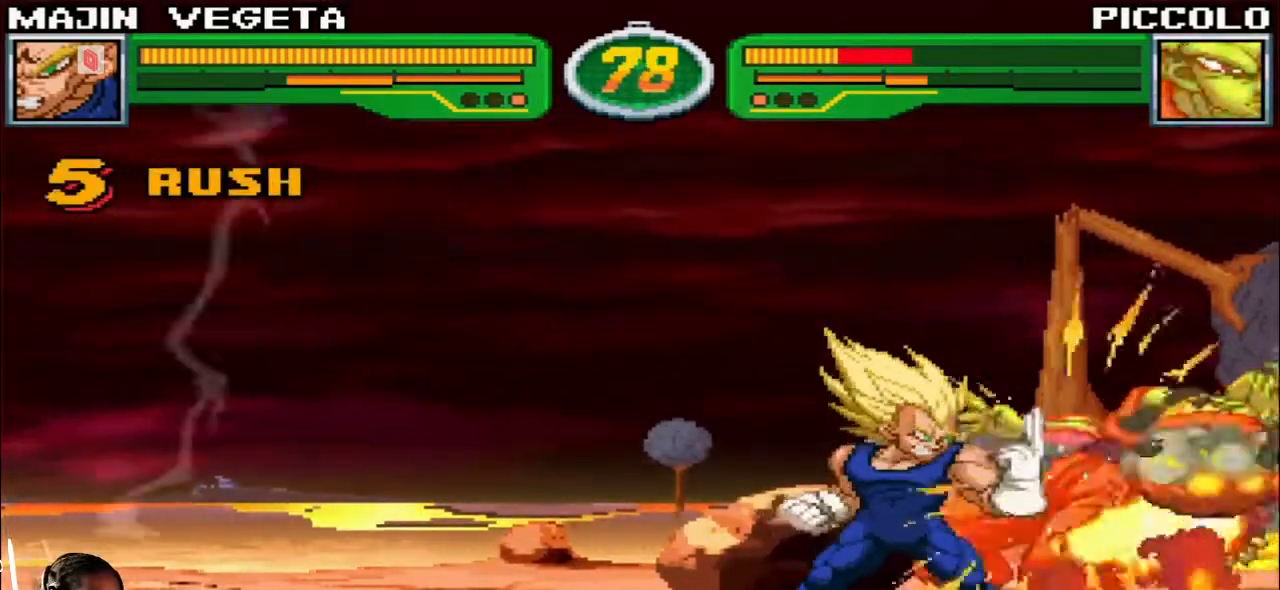
{"dt_ms": 500, "buttons": ["R2"], "left_stick": "right"}
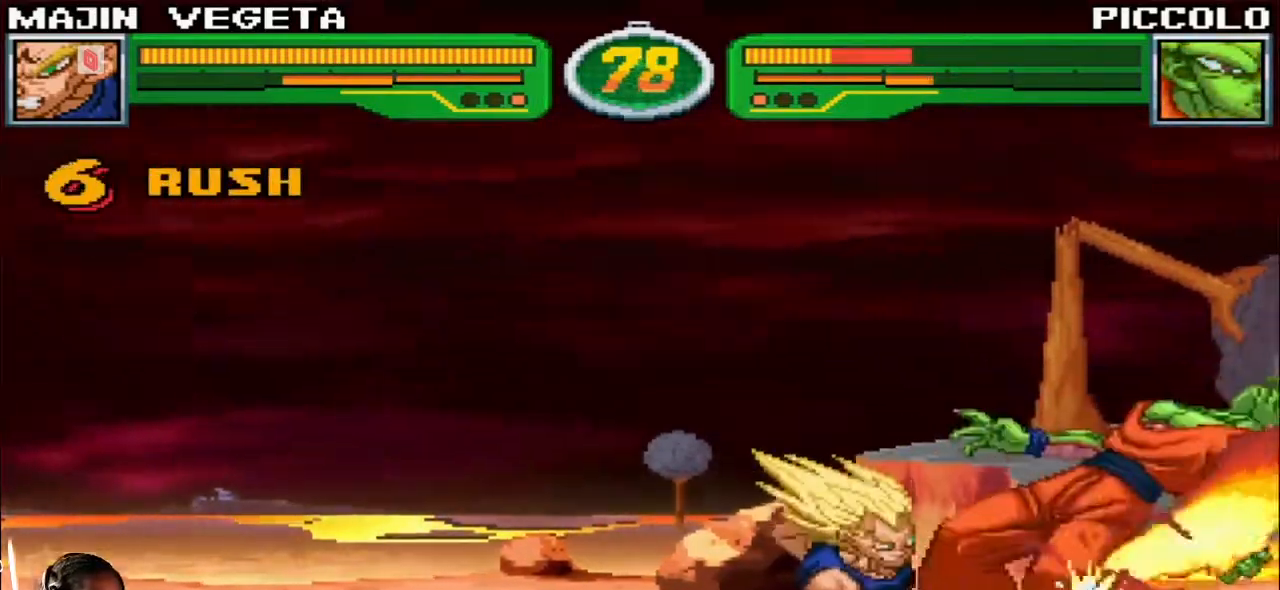
{"dt_ms": 500, "buttons": [], "left_stick": "right", "events": [[33, "R2", "up"], [117, "left_stick", "center"], [467, "left_stick", "right"]]}
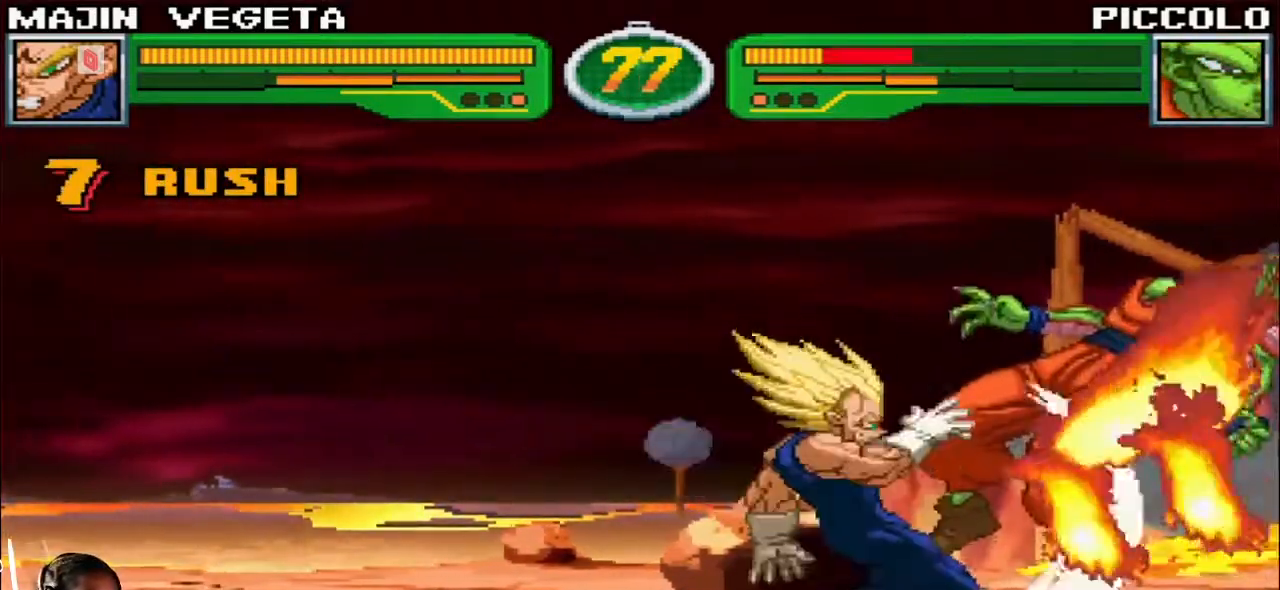
{"dt_ms": 500, "buttons": [], "left_stick": "center"}
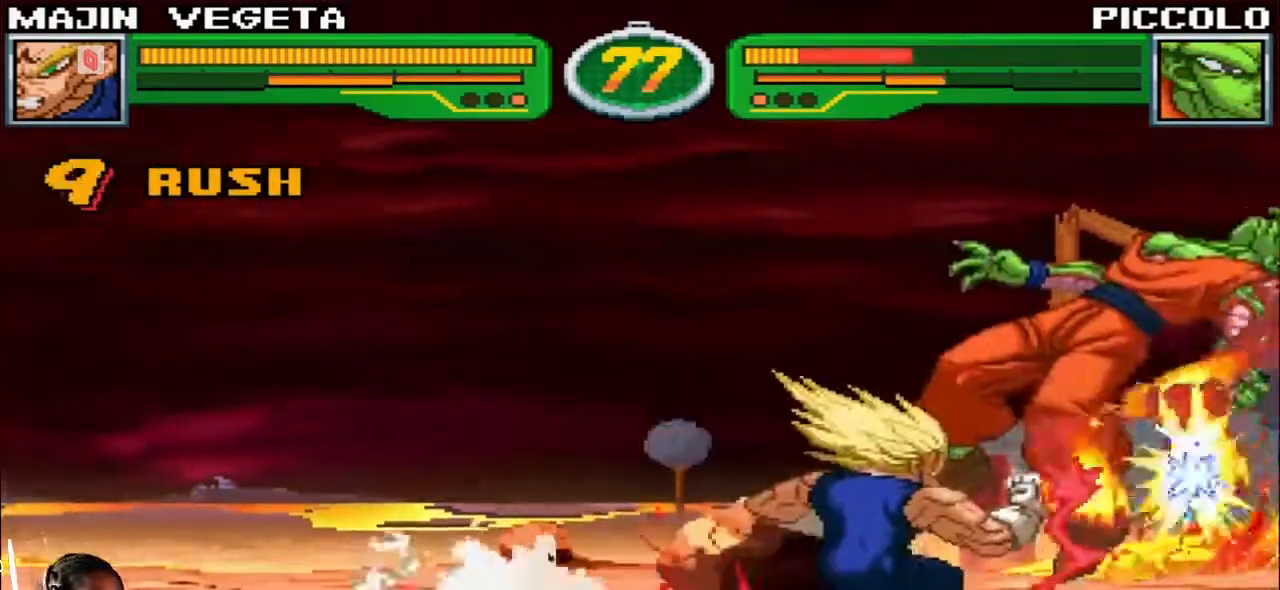
{"dt_ms": 500, "buttons": [], "left_stick": "center"}
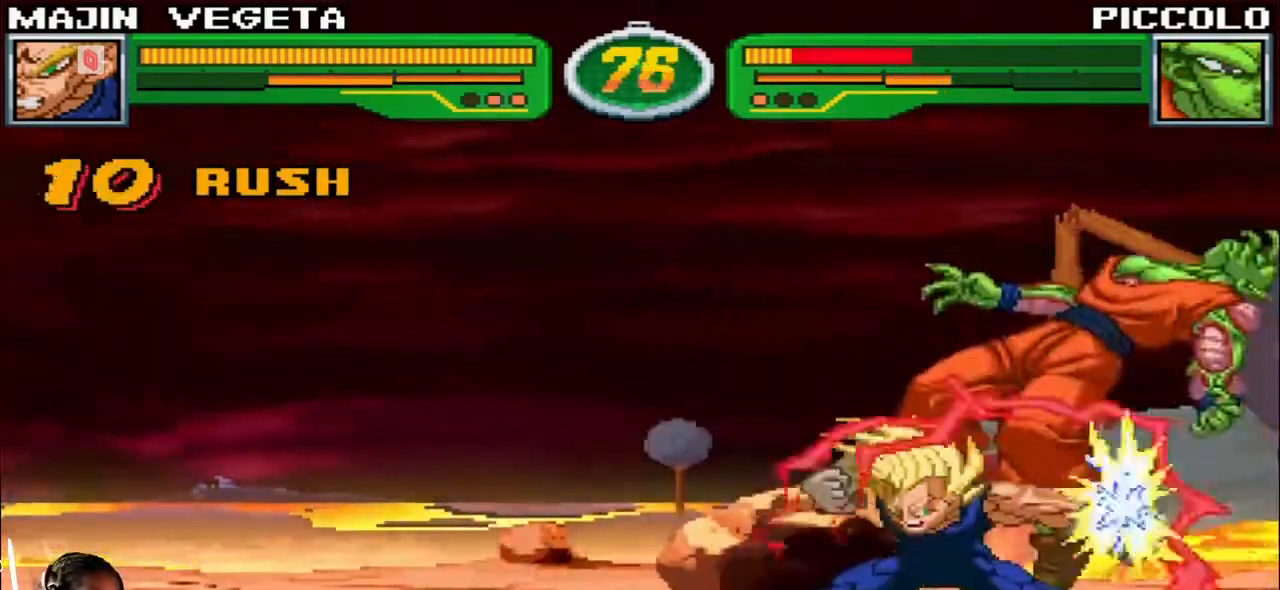
{"dt_ms": 500, "buttons": [], "left_stick": "center", "events": []}
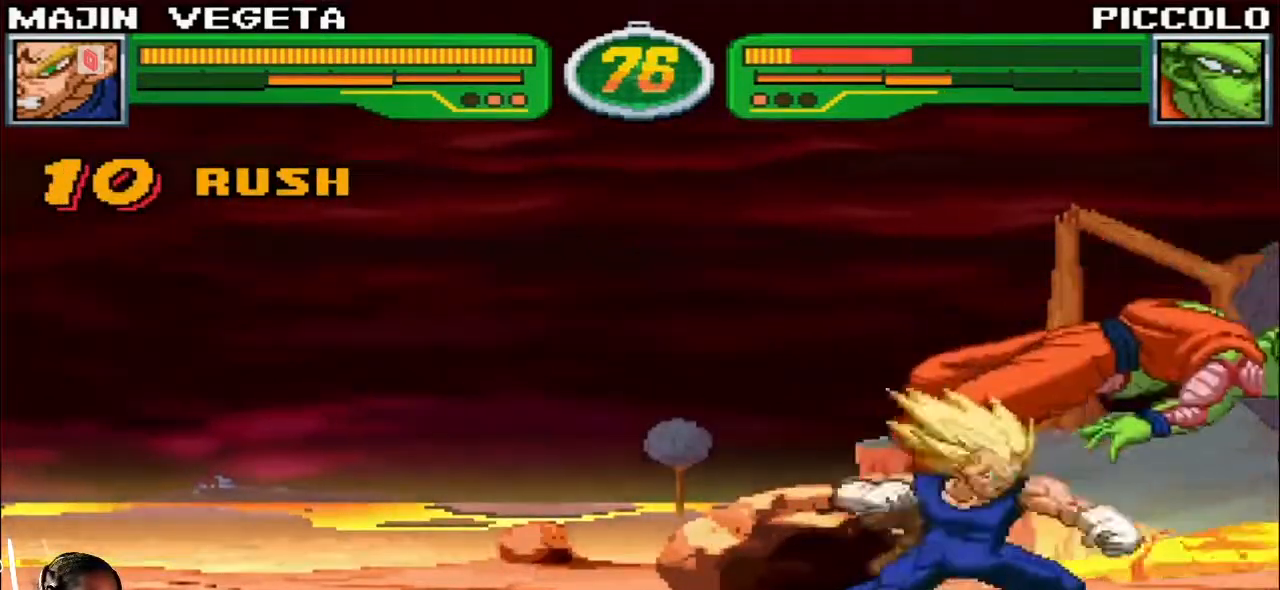
{"dt_ms": 500, "buttons": [], "left_stick": "down", "events": [[450, "left_stick", "down"]]}
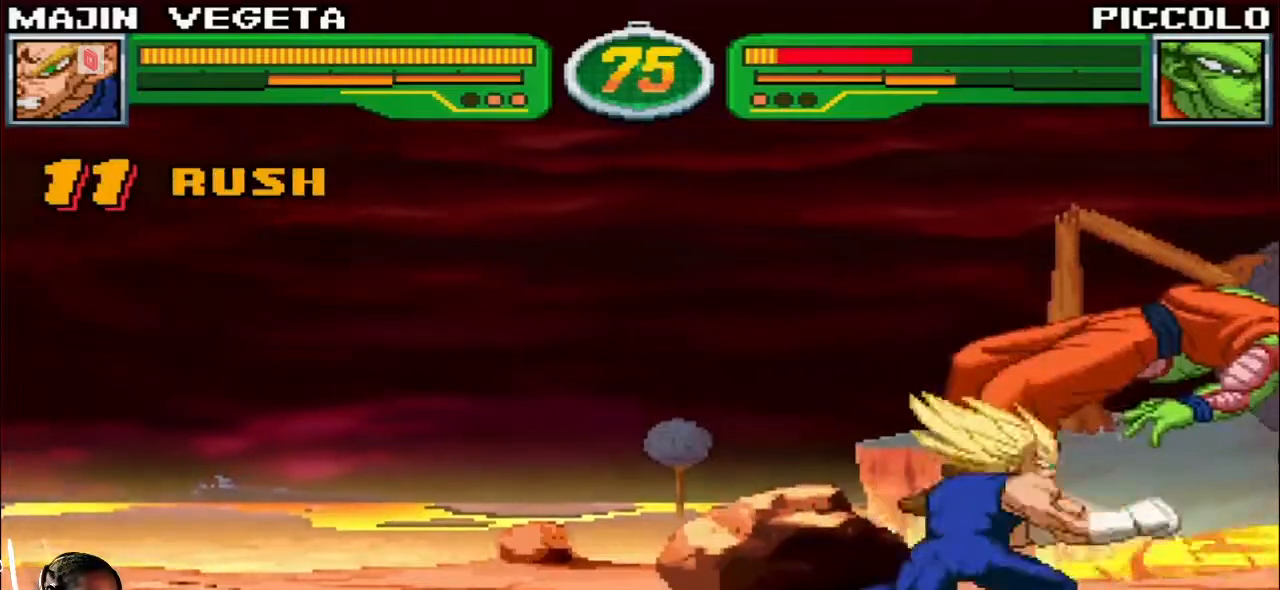
{"dt_ms": 500, "buttons": [], "left_stick": "right", "events": [[67, "left_stick", "right"], [133, "SQUARE", "down"], [133, "left_stick", "center"], [183, "SQUARE", "up"], [483, "left_stick", "right"]]}
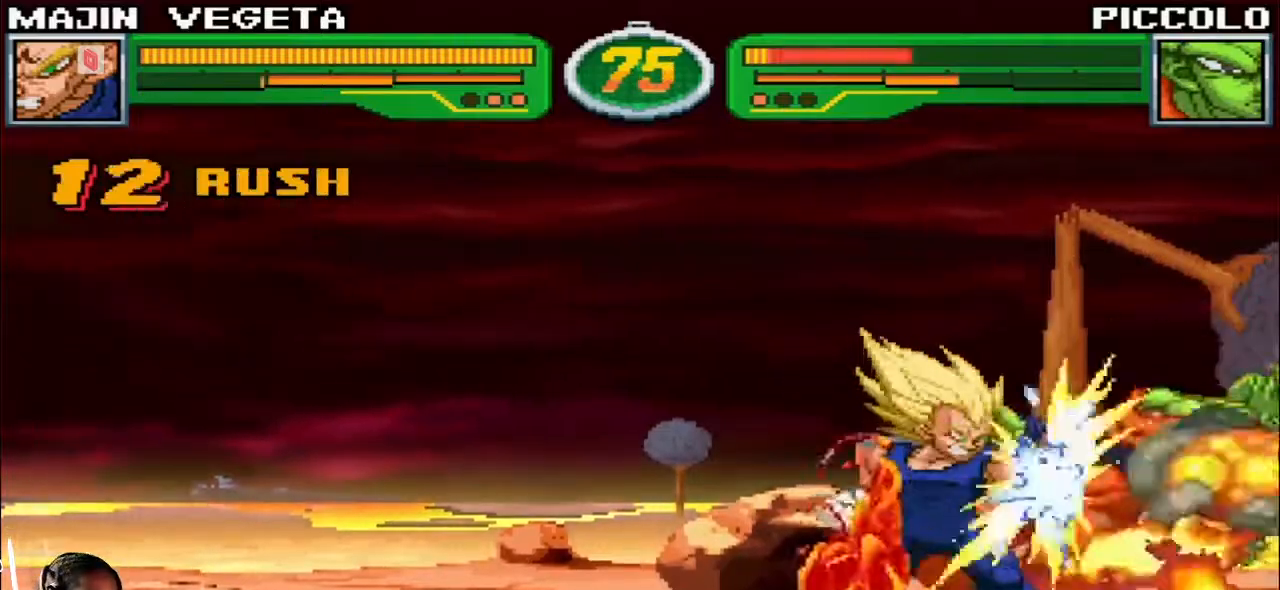
{"dt_ms": 500, "buttons": [], "left_stick": "down-left", "events": [[117, "left_stick", "down"], [217, "left_stick", "left"], [283, "SQUARE", "down"], [300, "left_stick", "center"], [317, "SQUARE", "up"], [400, "left_stick", "down-right"], [450, "left_stick", "down-left"]]}